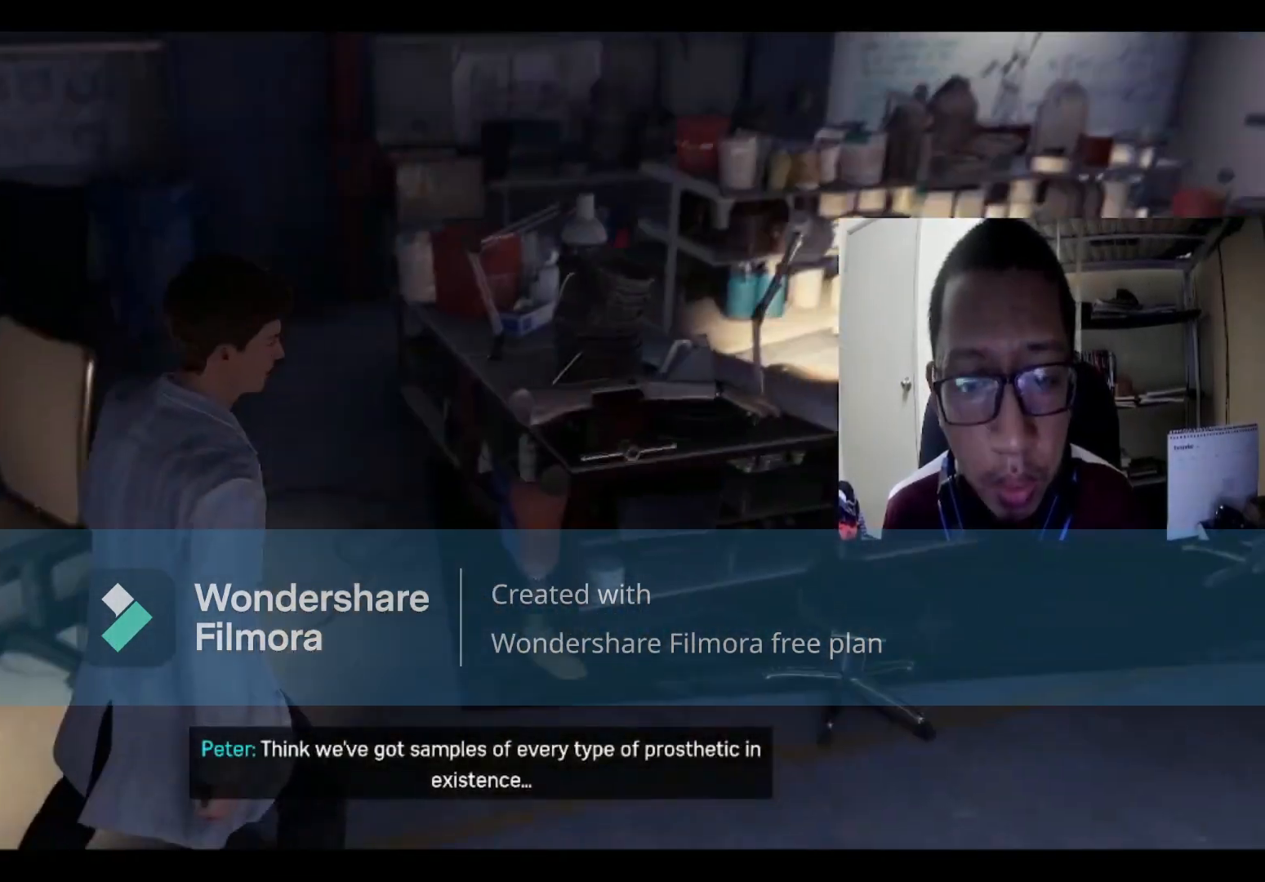
Gameplay with a controller (Xbox layout); each line is a JSON object with the inputs held at the frame after it. "events" lists button and stick changes between this image and that frame as [ms after this image, input, new state], when the widget could be followed in between.
{"buttons": [], "left_stick": "right", "right_stick": "center", "events": [[34, "left_stick", "up-right"], [134, "right_stick", "center"], [334, "left_stick", "right"]]}
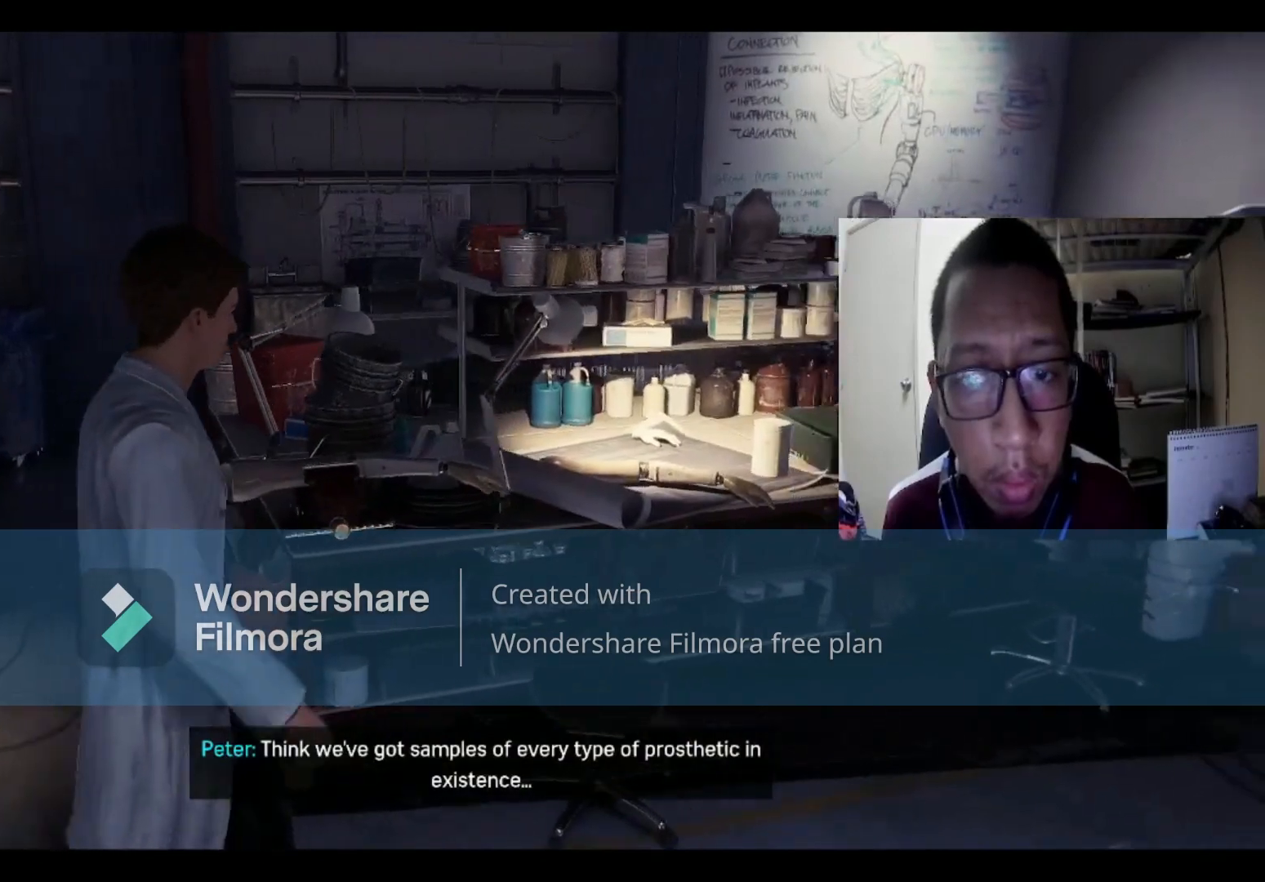
{"buttons": [], "left_stick": "up-right", "right_stick": "right", "events": [[267, "right_stick", "right"], [500, "left_stick", "up-right"]]}
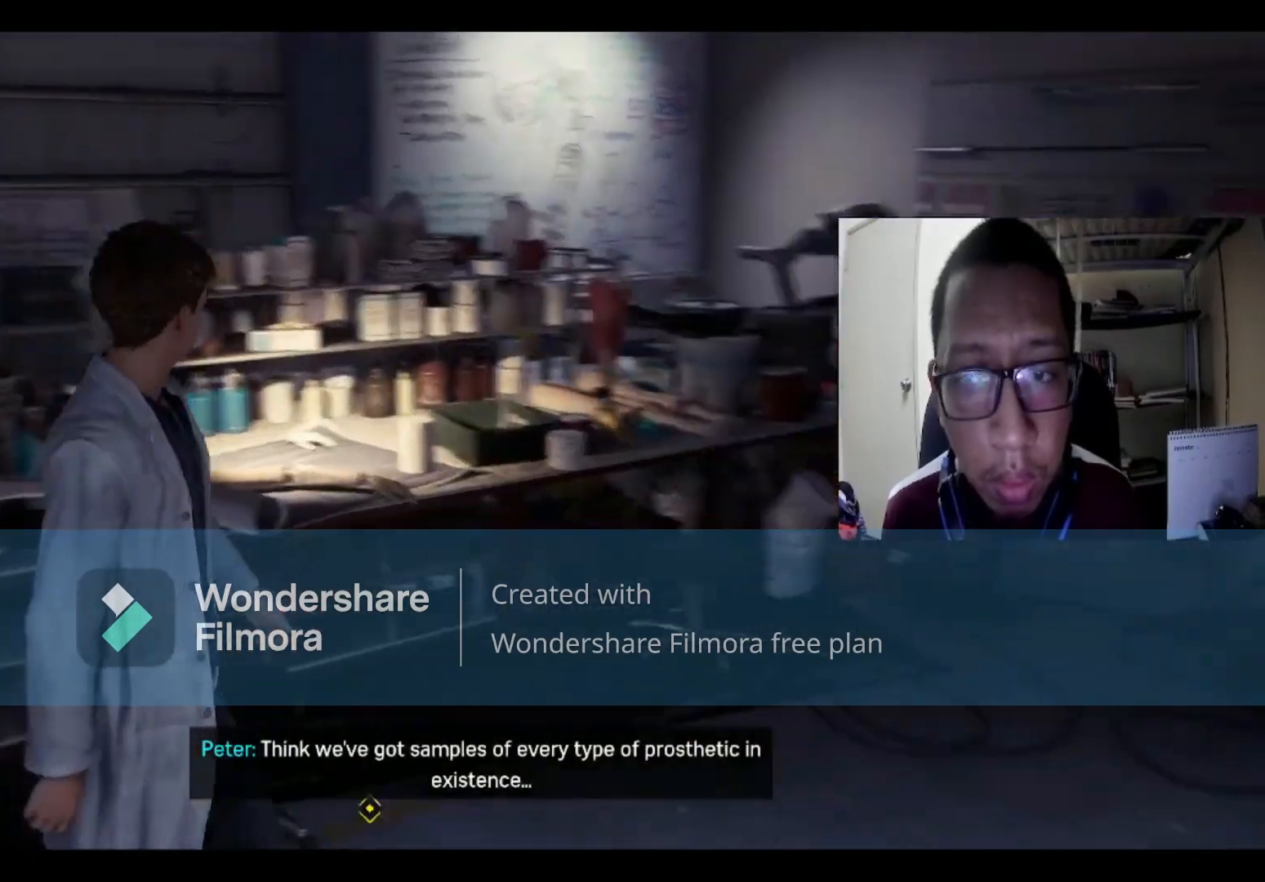
{"buttons": [], "left_stick": "up-right", "right_stick": "center", "events": [[201, "right_stick", "center"]]}
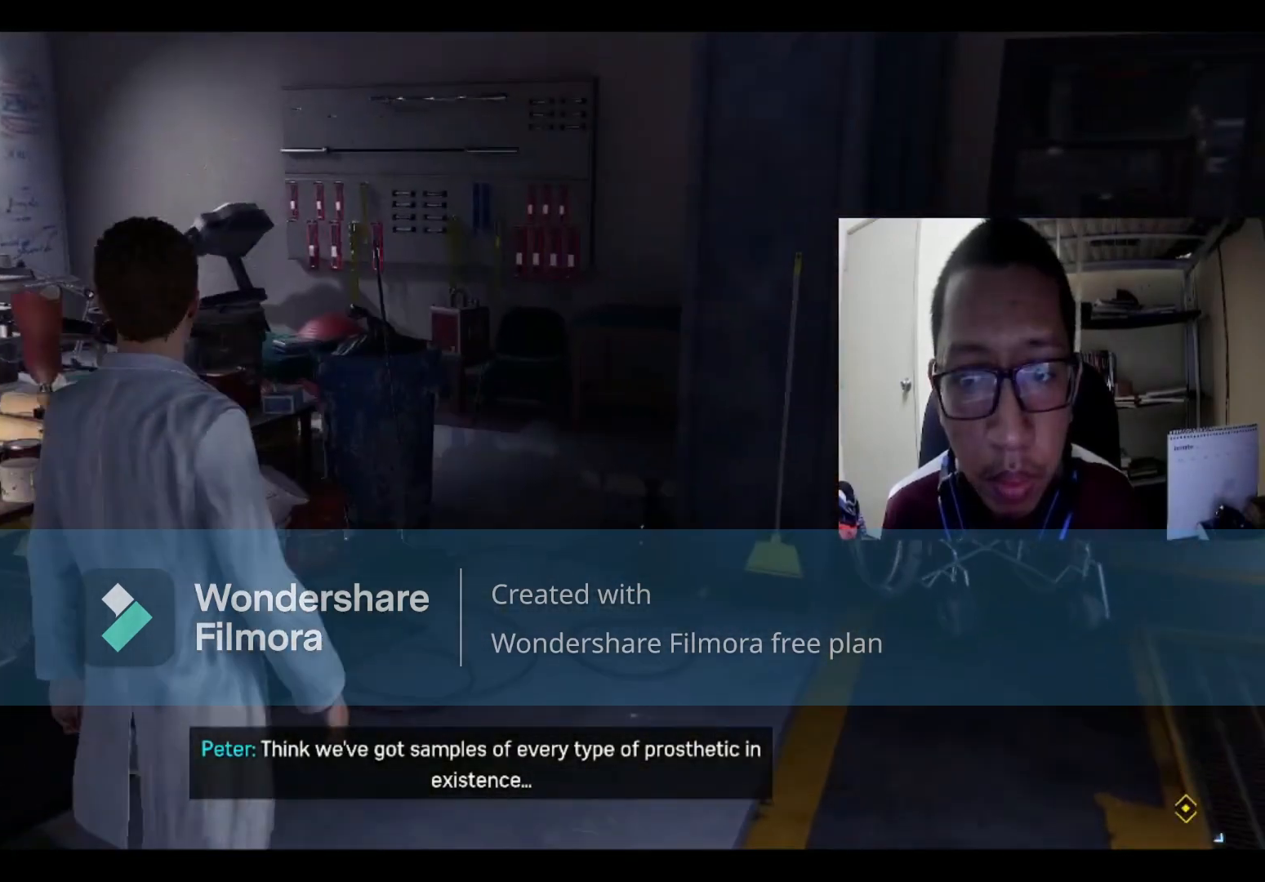
{"buttons": [], "left_stick": "right", "right_stick": "right", "events": [[133, "right_stick", "right"], [434, "left_stick", "right"]]}
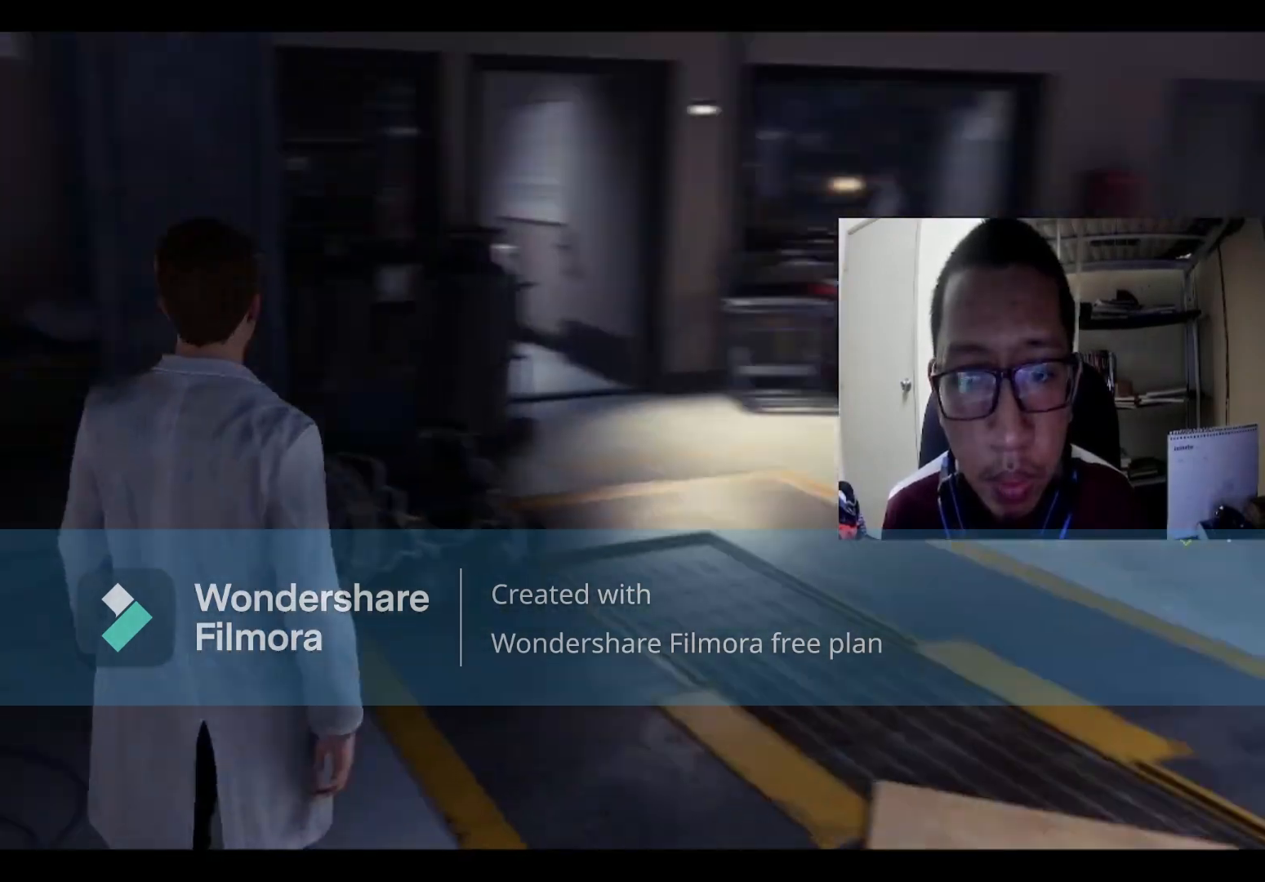
{"buttons": [], "left_stick": "up-right", "right_stick": "center", "events": [[367, "left_stick", "up-right"], [367, "right_stick", "center"]]}
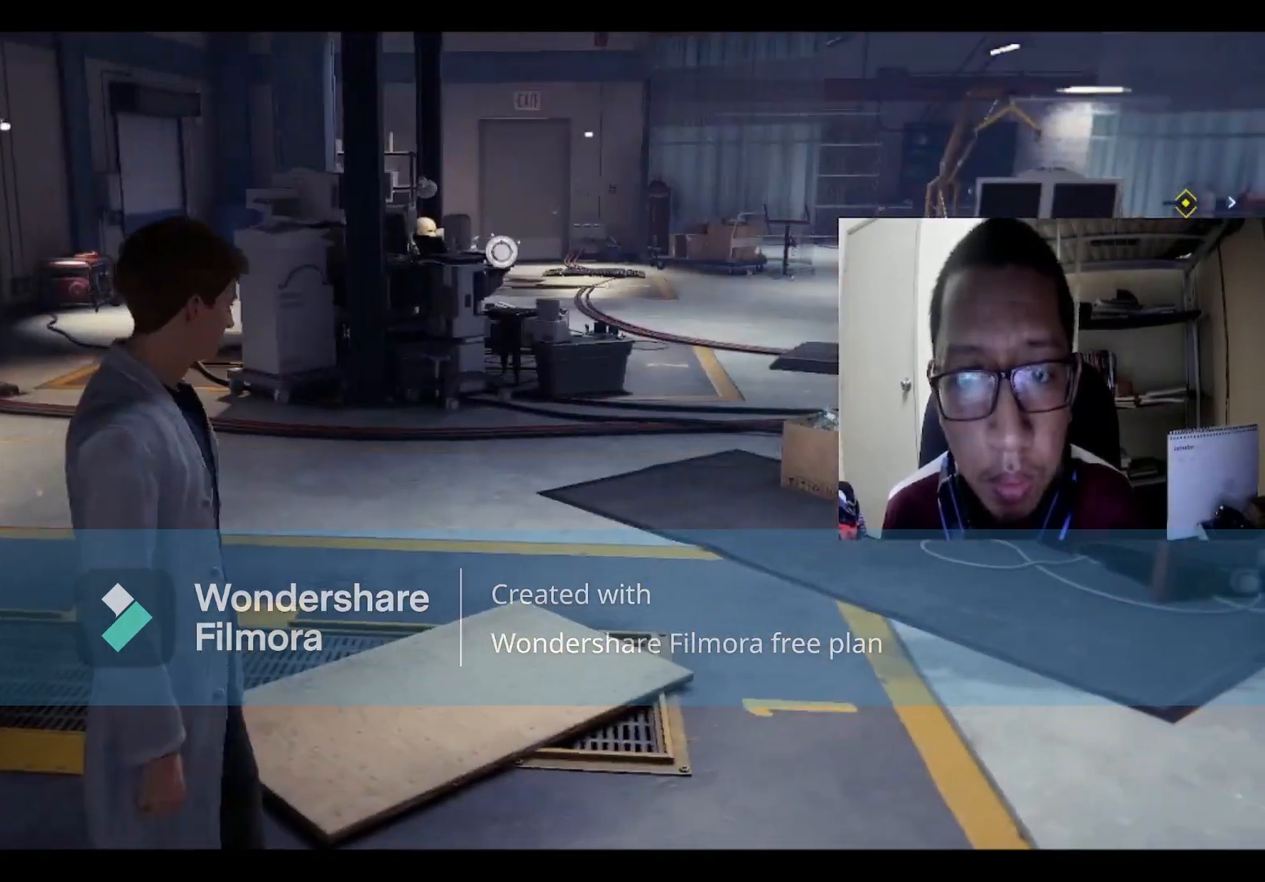
{"buttons": [], "left_stick": "up-right", "right_stick": "right", "events": [[233, "right_stick", "right"]]}
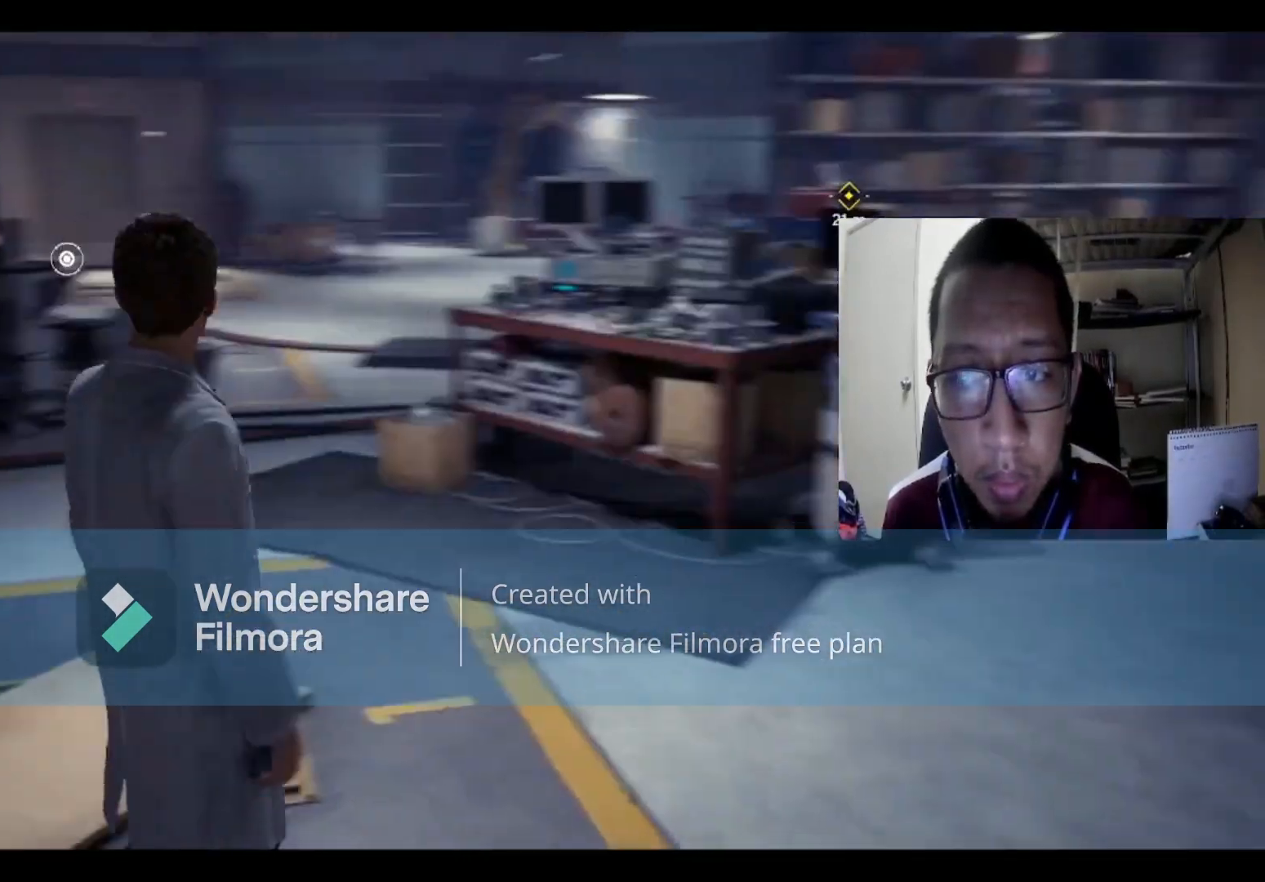
{"buttons": [], "left_stick": "up-right", "right_stick": "center", "events": [[34, "right_stick", "up-right"], [201, "right_stick", "center"]]}
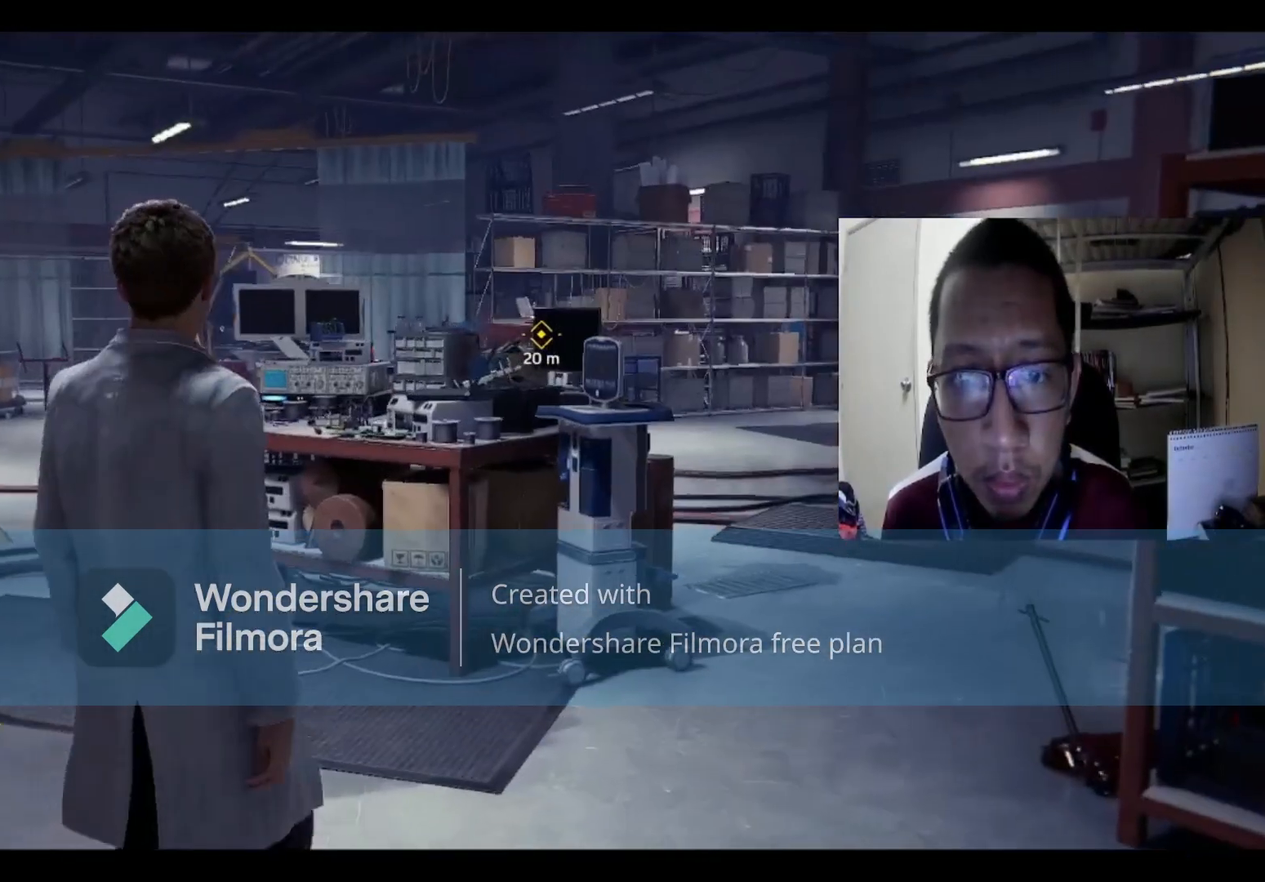
{"buttons": [], "left_stick": "up-right", "right_stick": "right", "events": [[400, "right_stick", "right"]]}
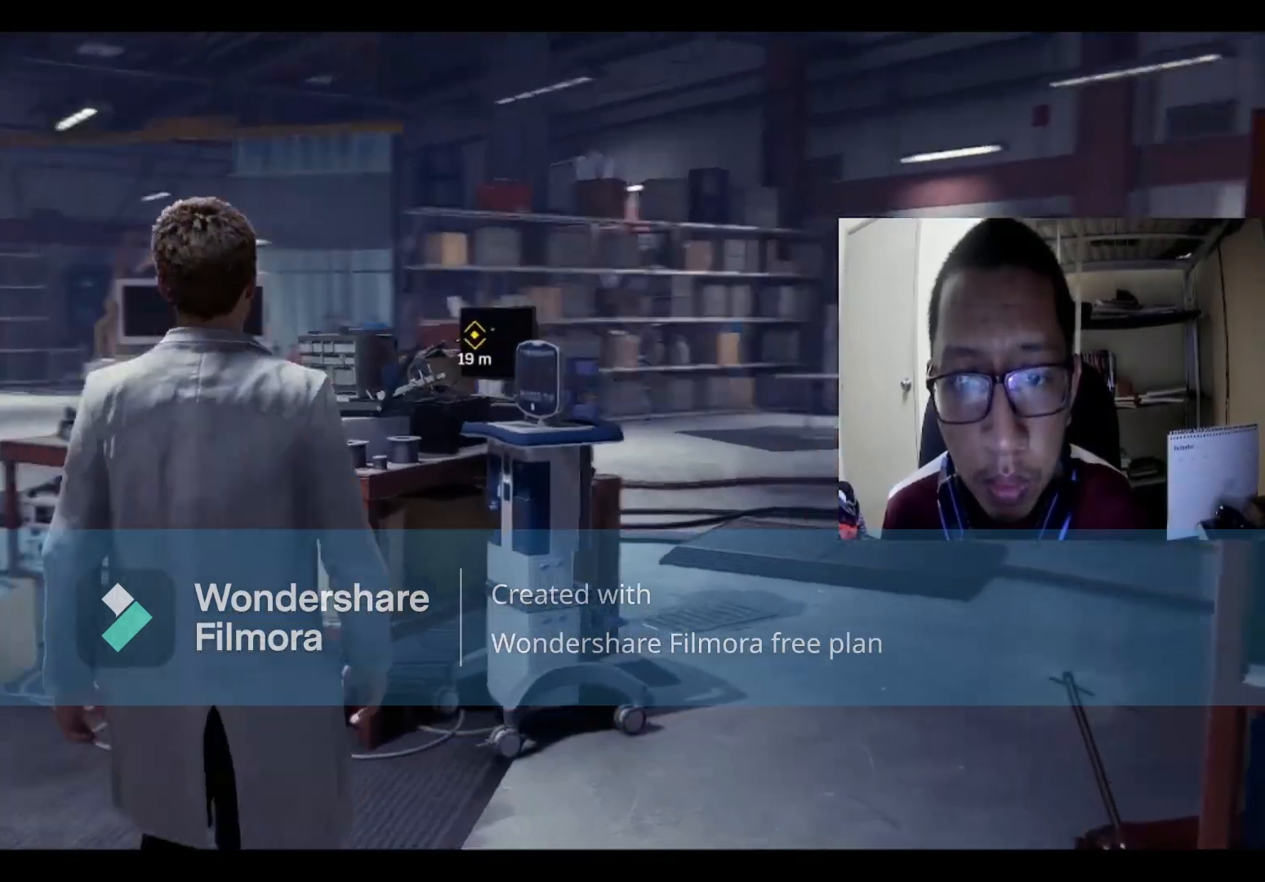
{"buttons": [], "left_stick": "up-right", "right_stick": "center", "events": [[167, "right_stick", "down-right"], [334, "right_stick", "center"]]}
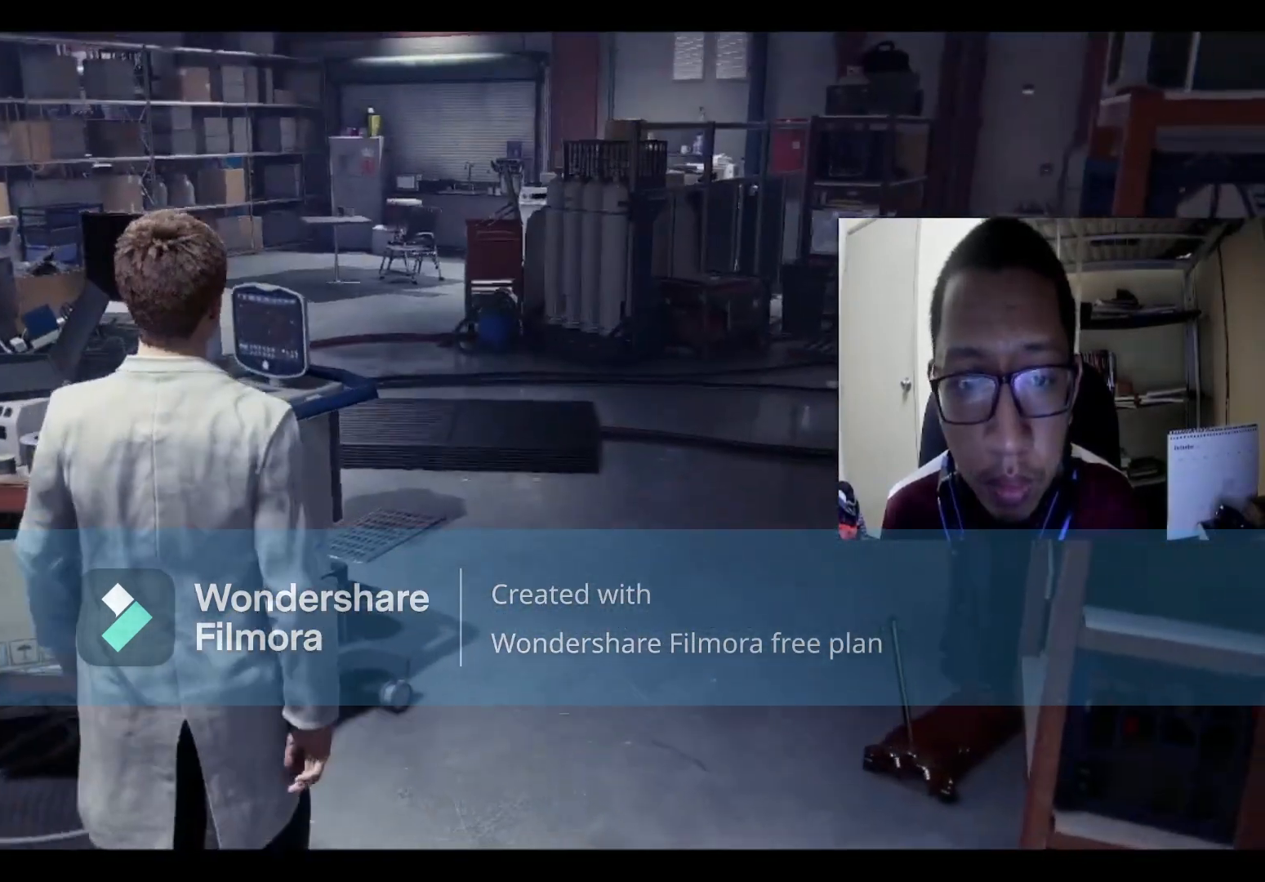
{"buttons": ["R2"], "left_stick": "up-right", "right_stick": "center", "events": [[434, "R2", "down"]]}
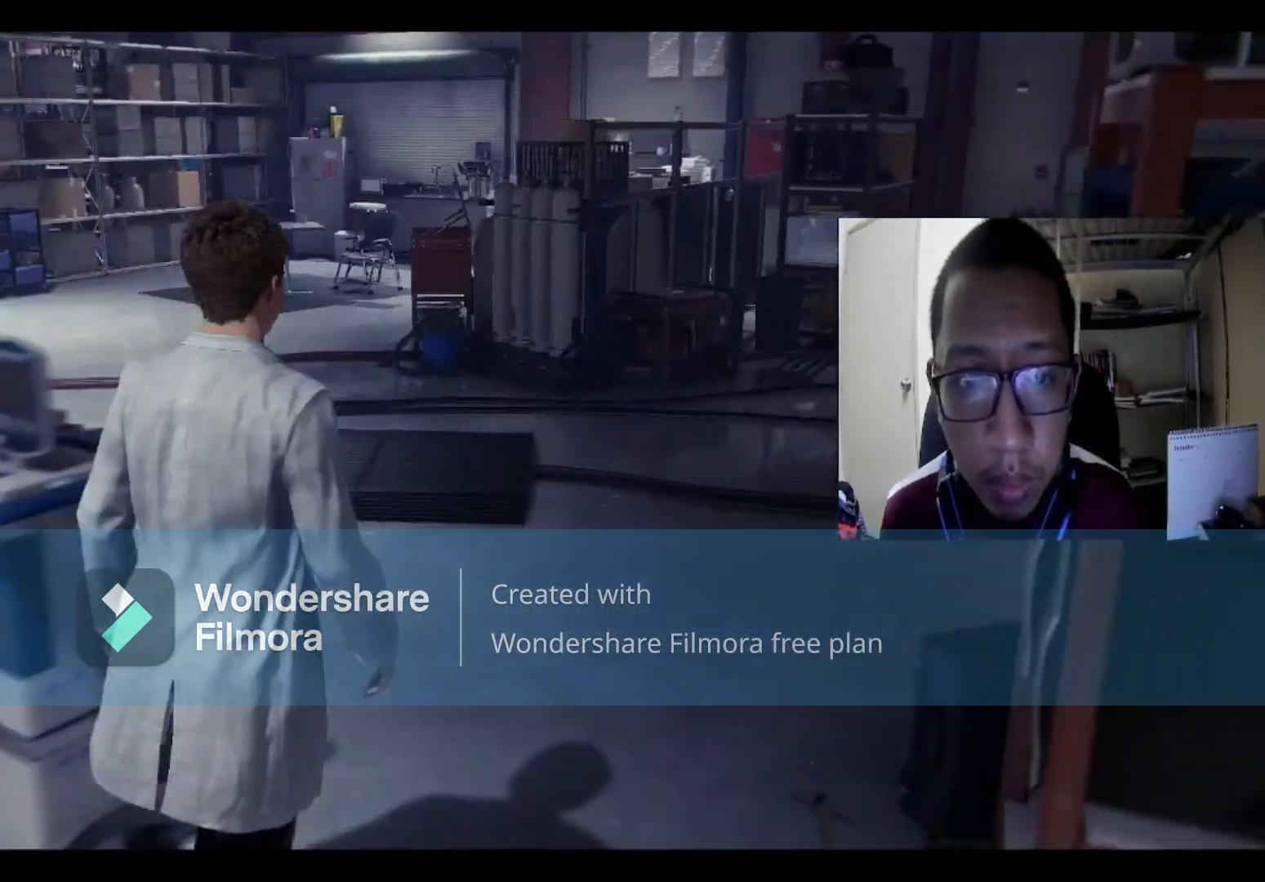
{"buttons": ["R2"], "left_stick": "left", "right_stick": "center", "events": [[201, "left_stick", "up"], [334, "left_stick", "up-left"], [467, "left_stick", "left"]]}
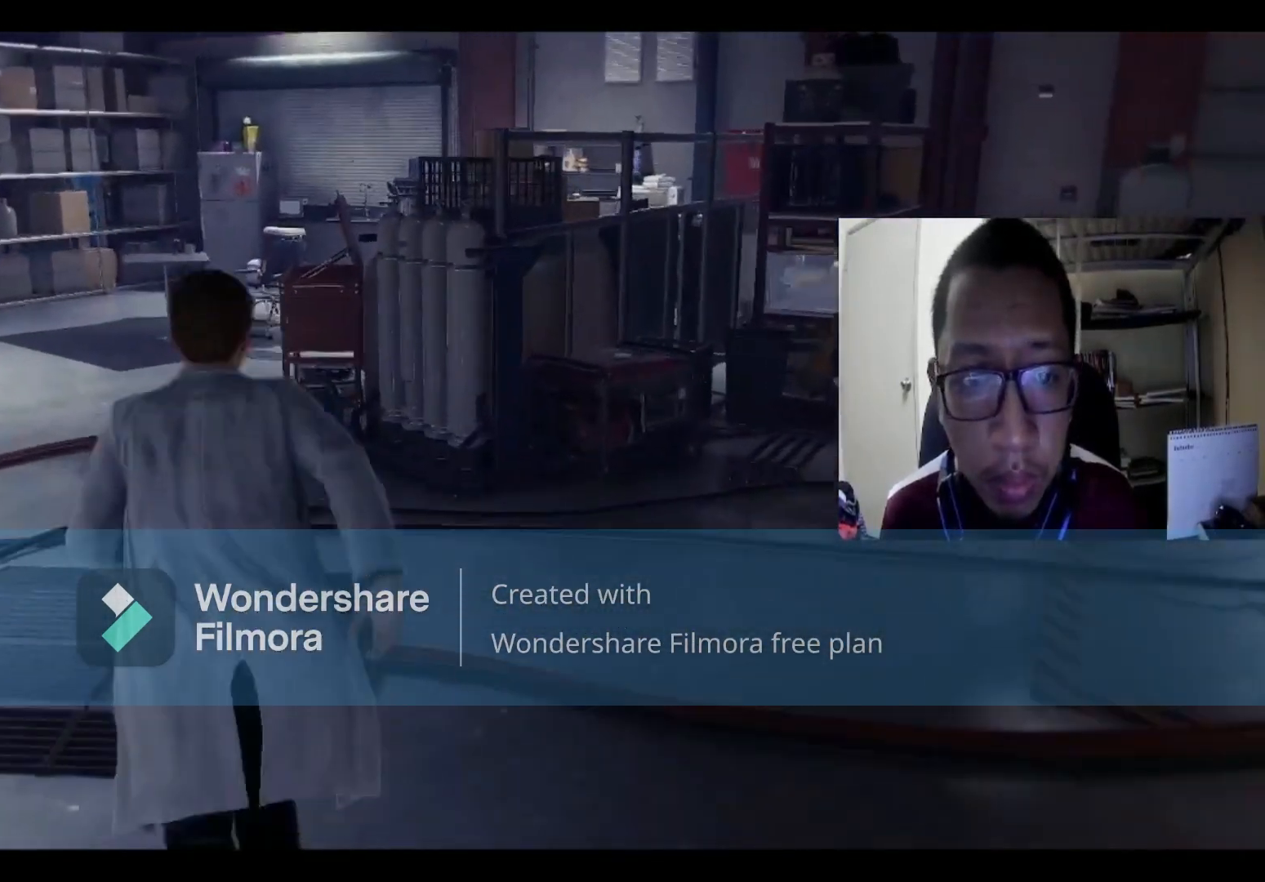
{"buttons": ["R2"], "left_stick": "left", "right_stick": "center", "events": []}
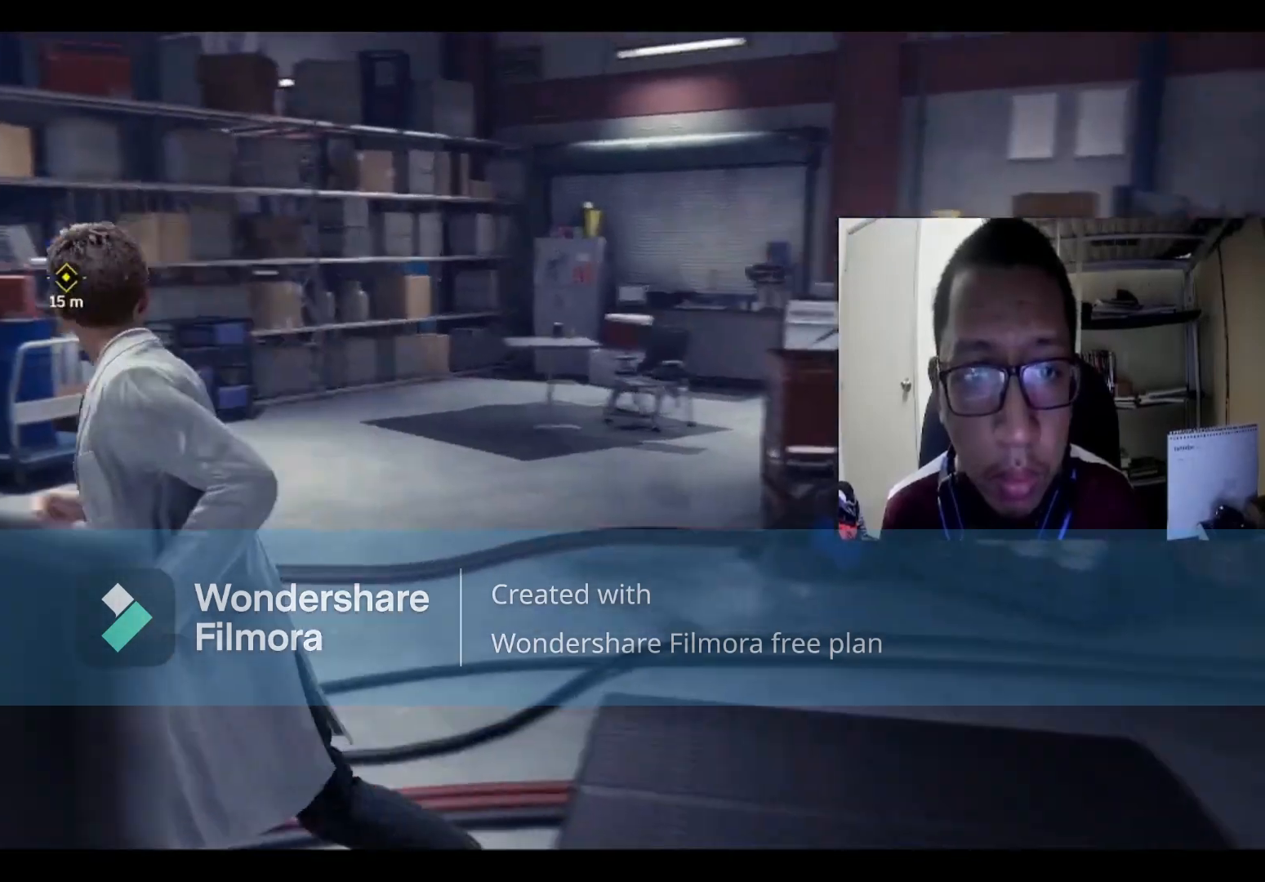
{"buttons": ["R2"], "left_stick": "up-left", "right_stick": "center", "events": [[201, "left_stick", "up-left"]]}
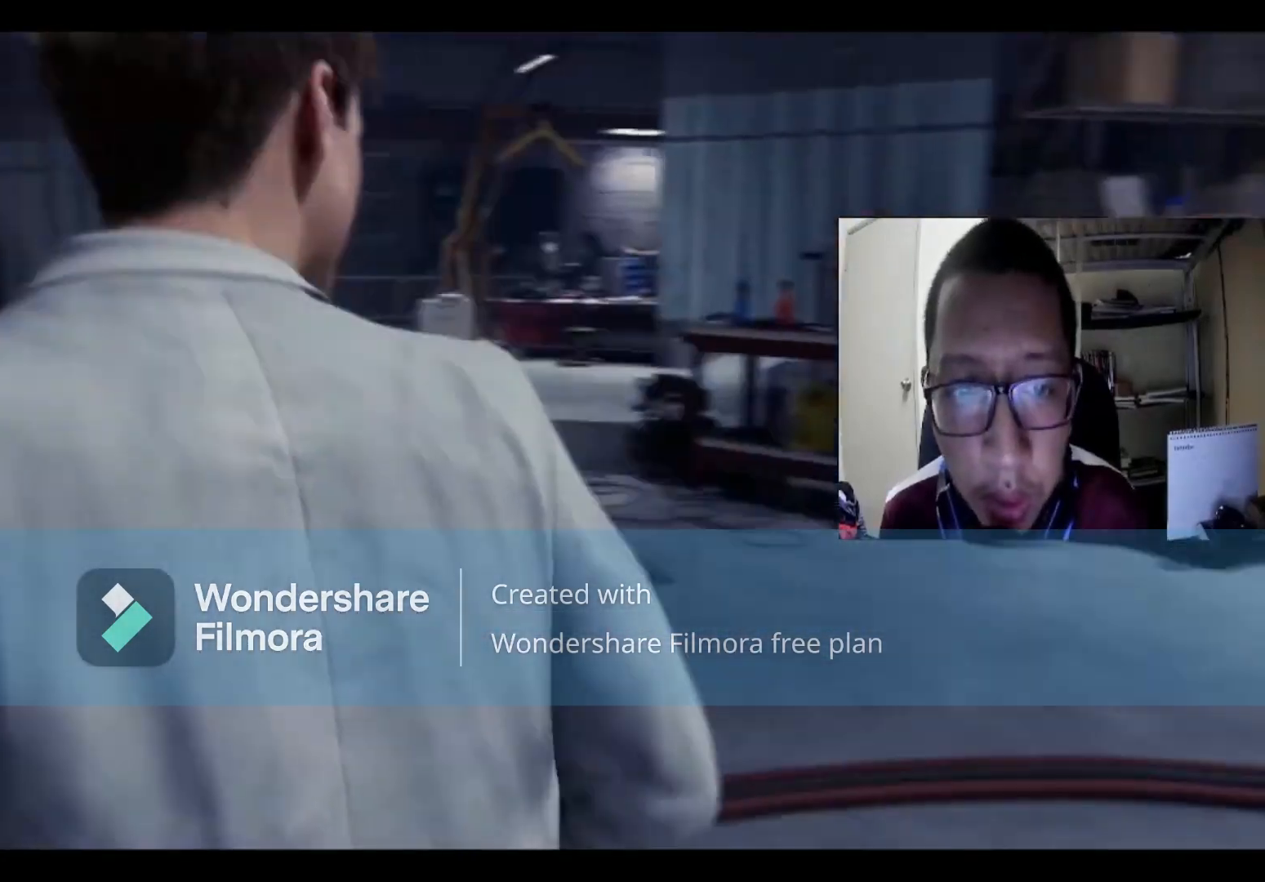
{"buttons": [], "left_stick": "up", "right_stick": "center", "events": [[67, "left_stick", "up"], [400, "R2", "up"]]}
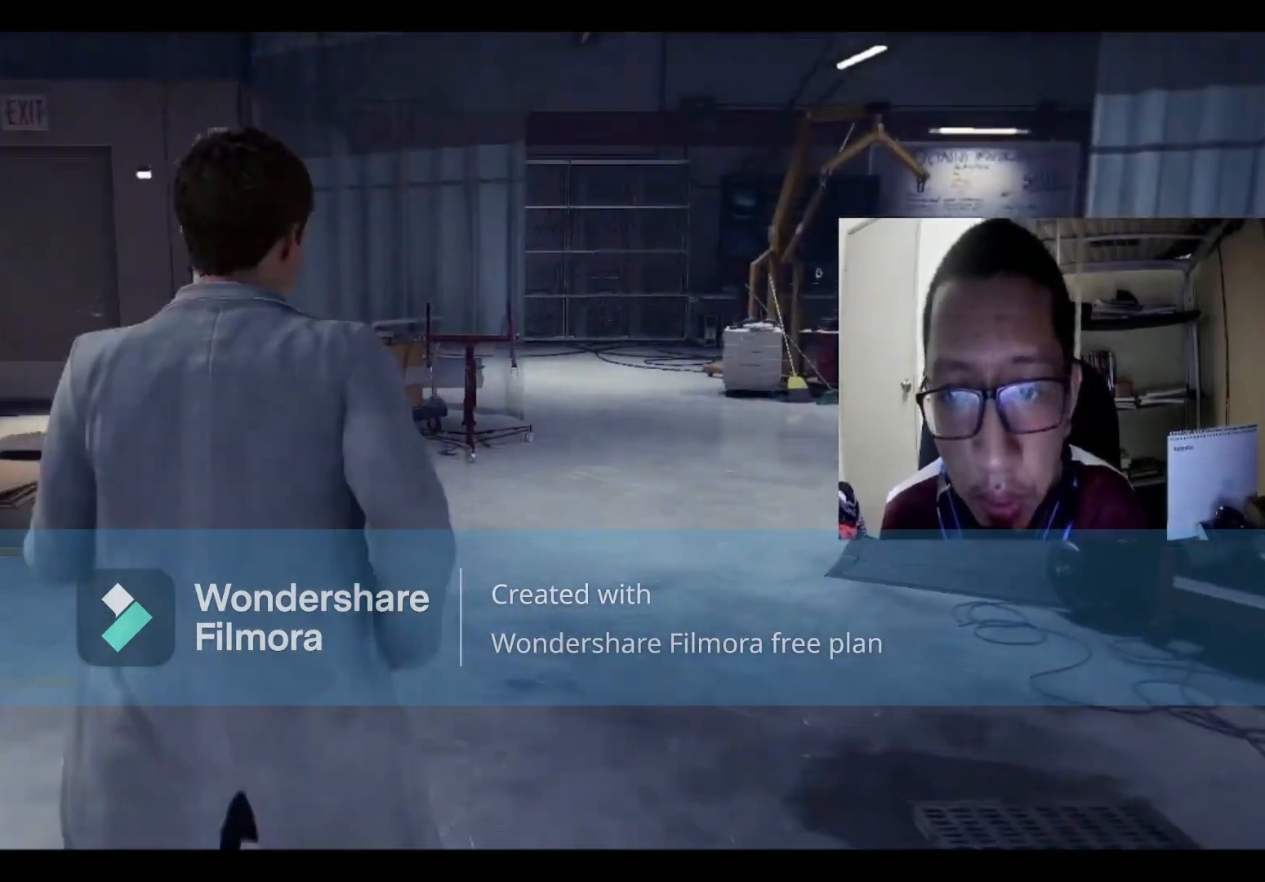
{"buttons": [], "left_stick": "up", "right_stick": "center", "events": [[167, "right_stick", "right"], [467, "right_stick", "center"]]}
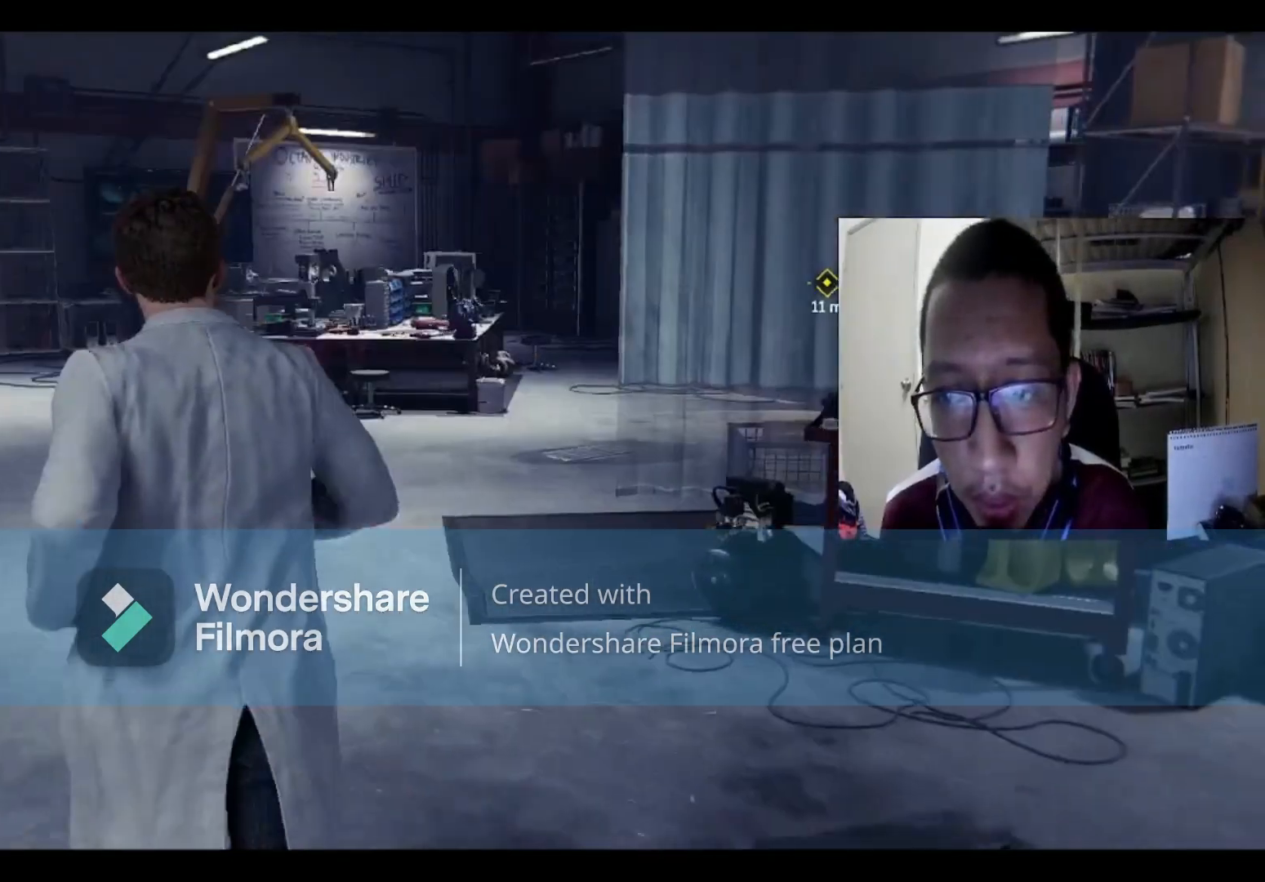
{"buttons": ["R2"], "left_stick": "up", "right_stick": "center", "events": [[400, "R2", "down"]]}
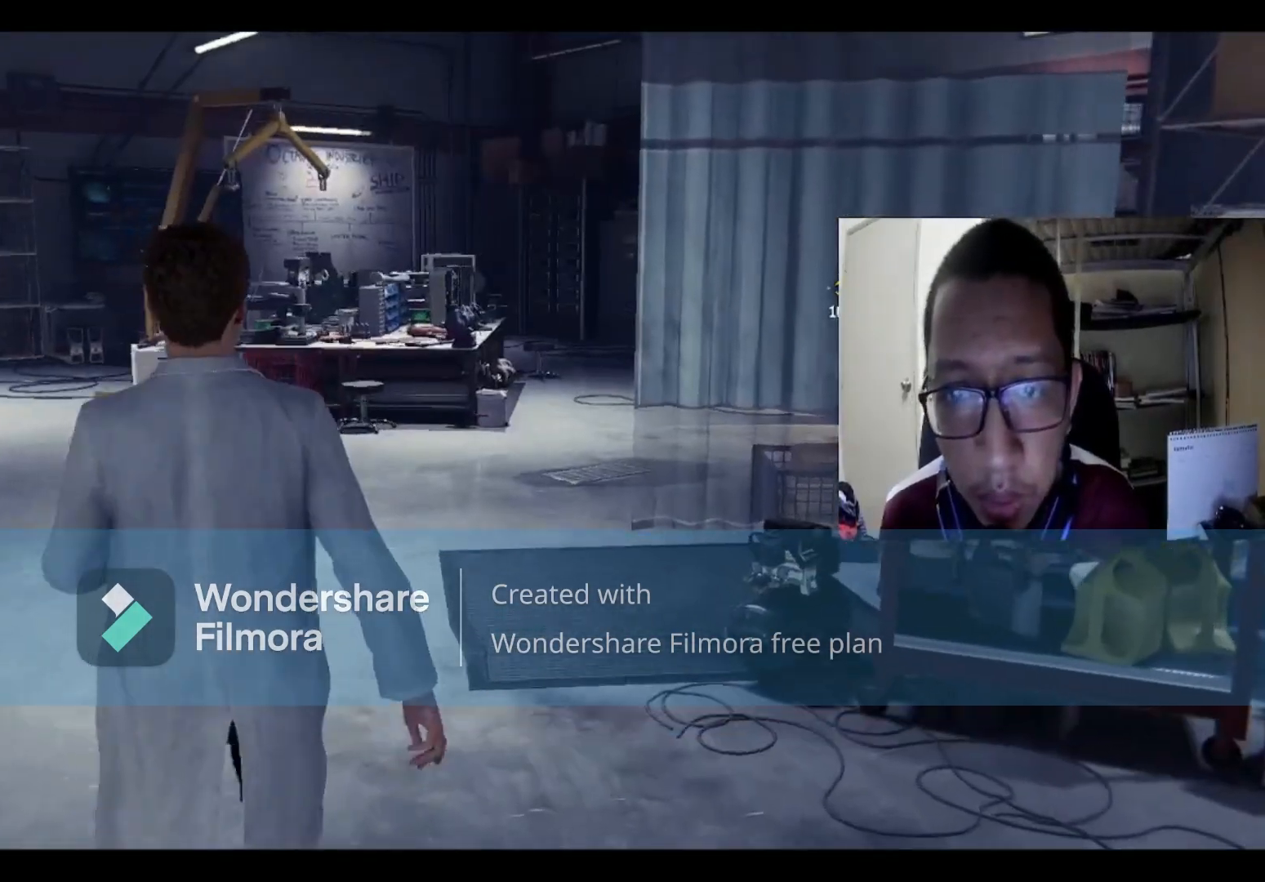
{"buttons": ["R2"], "left_stick": "up", "right_stick": "center", "events": []}
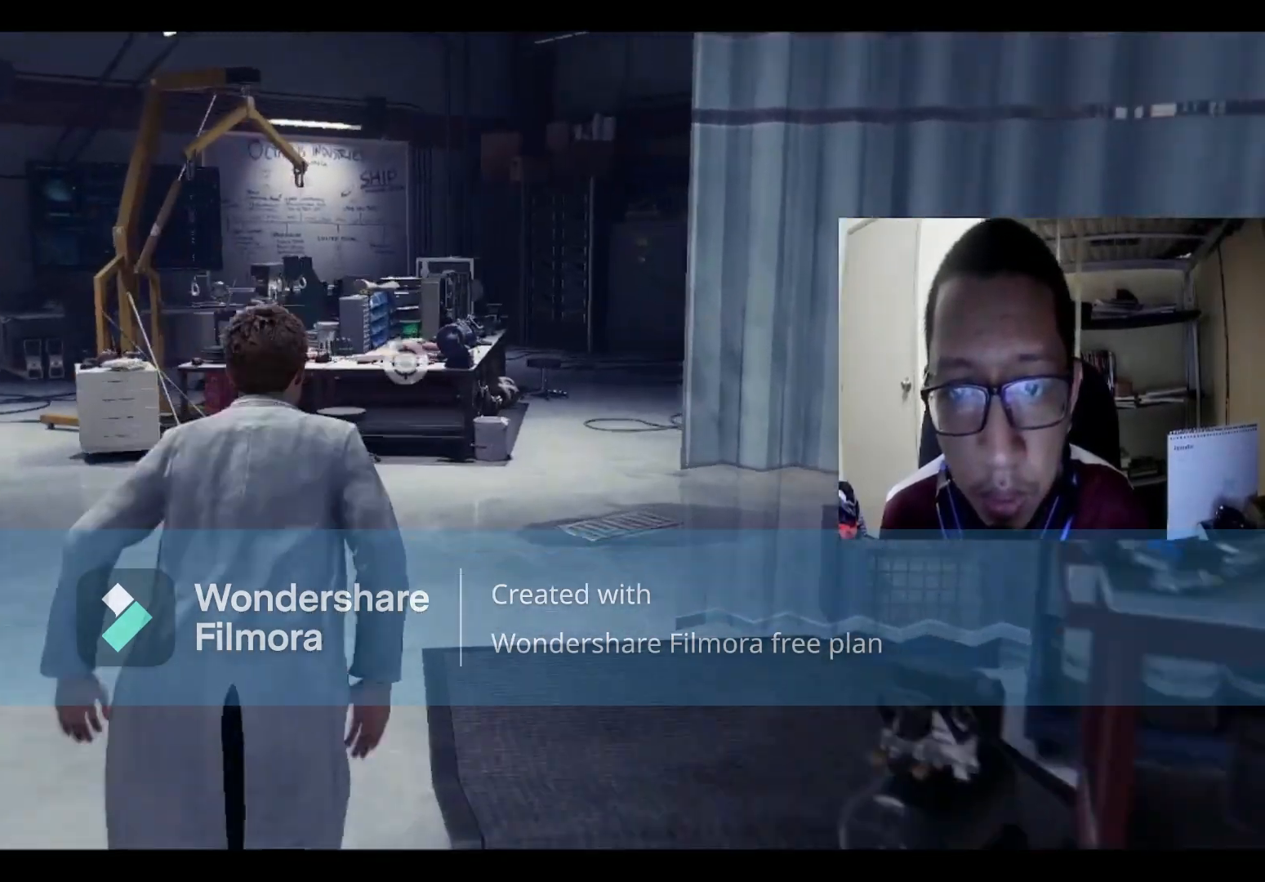
{"buttons": ["R2"], "left_stick": "up", "right_stick": "center", "events": [[233, "right_stick", "right"], [500, "right_stick", "center"]]}
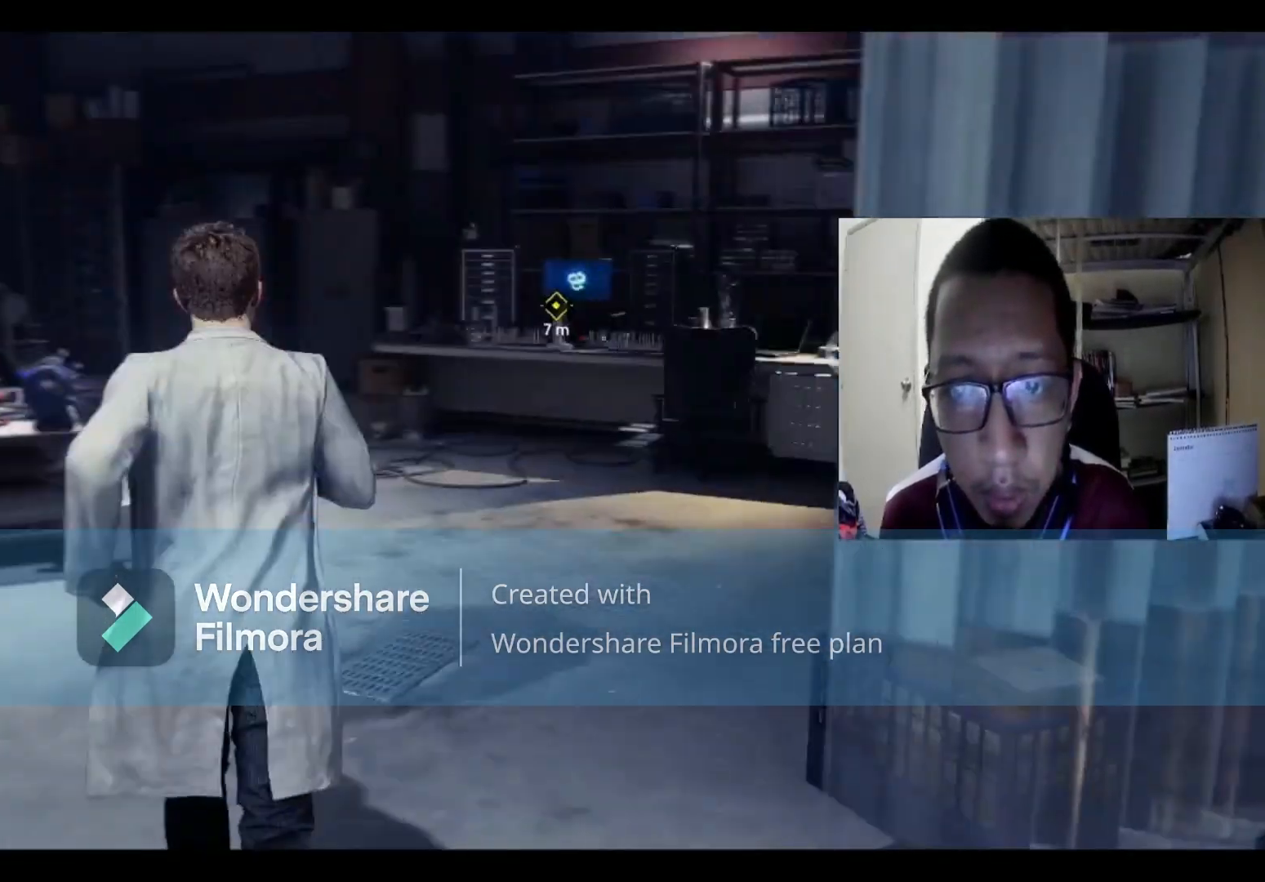
{"buttons": ["R2"], "left_stick": "up", "right_stick": "center", "events": []}
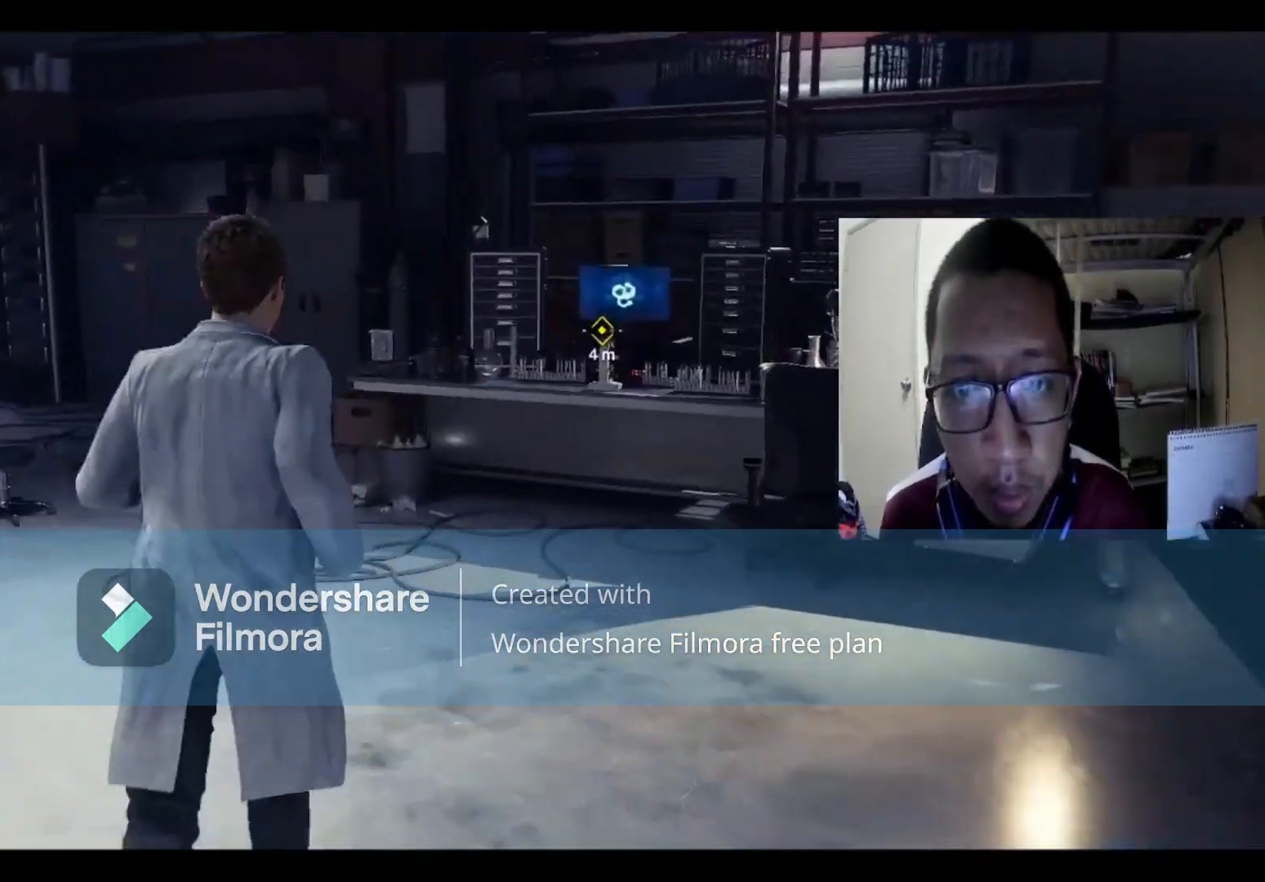
{"buttons": [], "left_stick": "up", "right_stick": "center", "events": [[33, "right_stick", "right"], [200, "right_stick", "center"], [334, "R2", "up"]]}
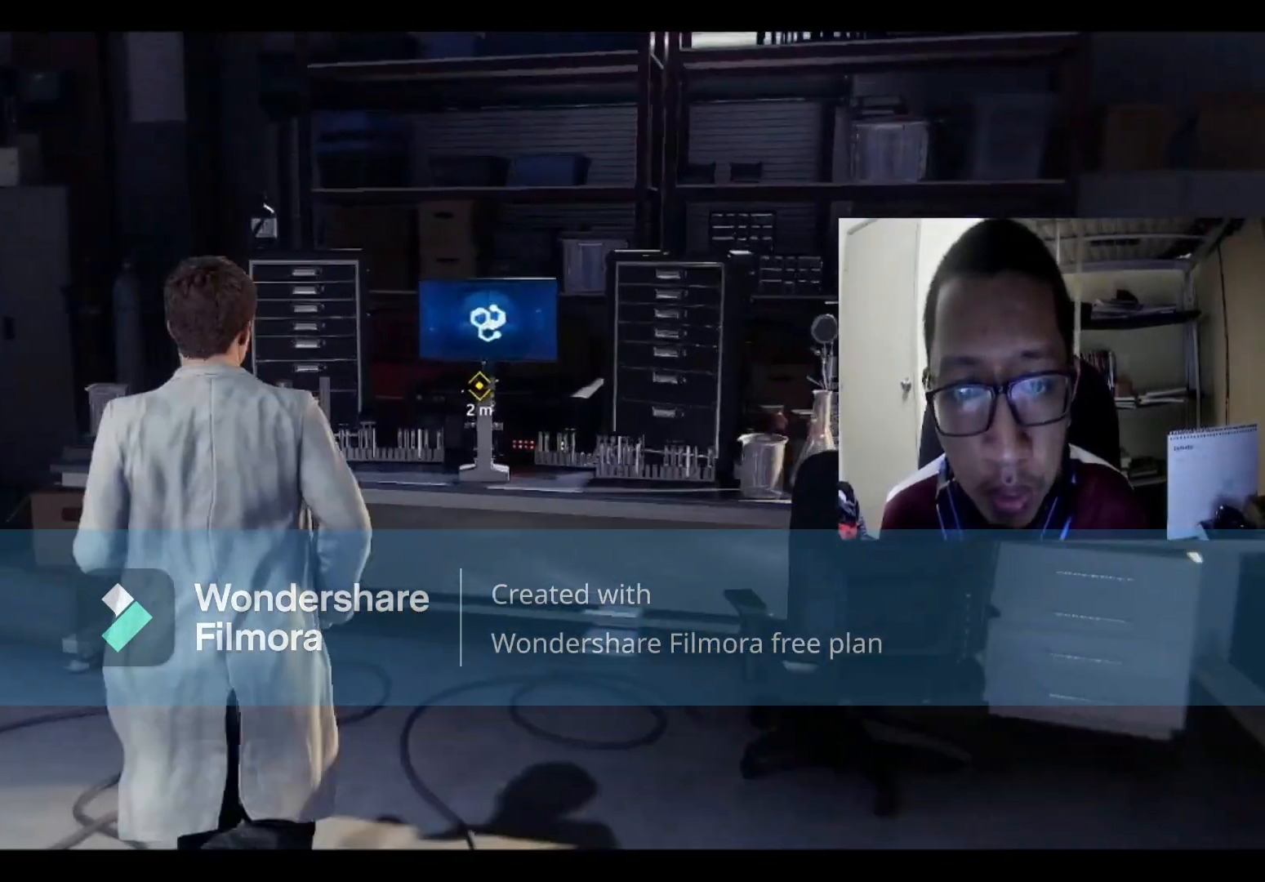
{"buttons": [], "left_stick": "center", "right_stick": "center", "events": [[134, "left_stick", "up-right"], [334, "left_stick", "center"]]}
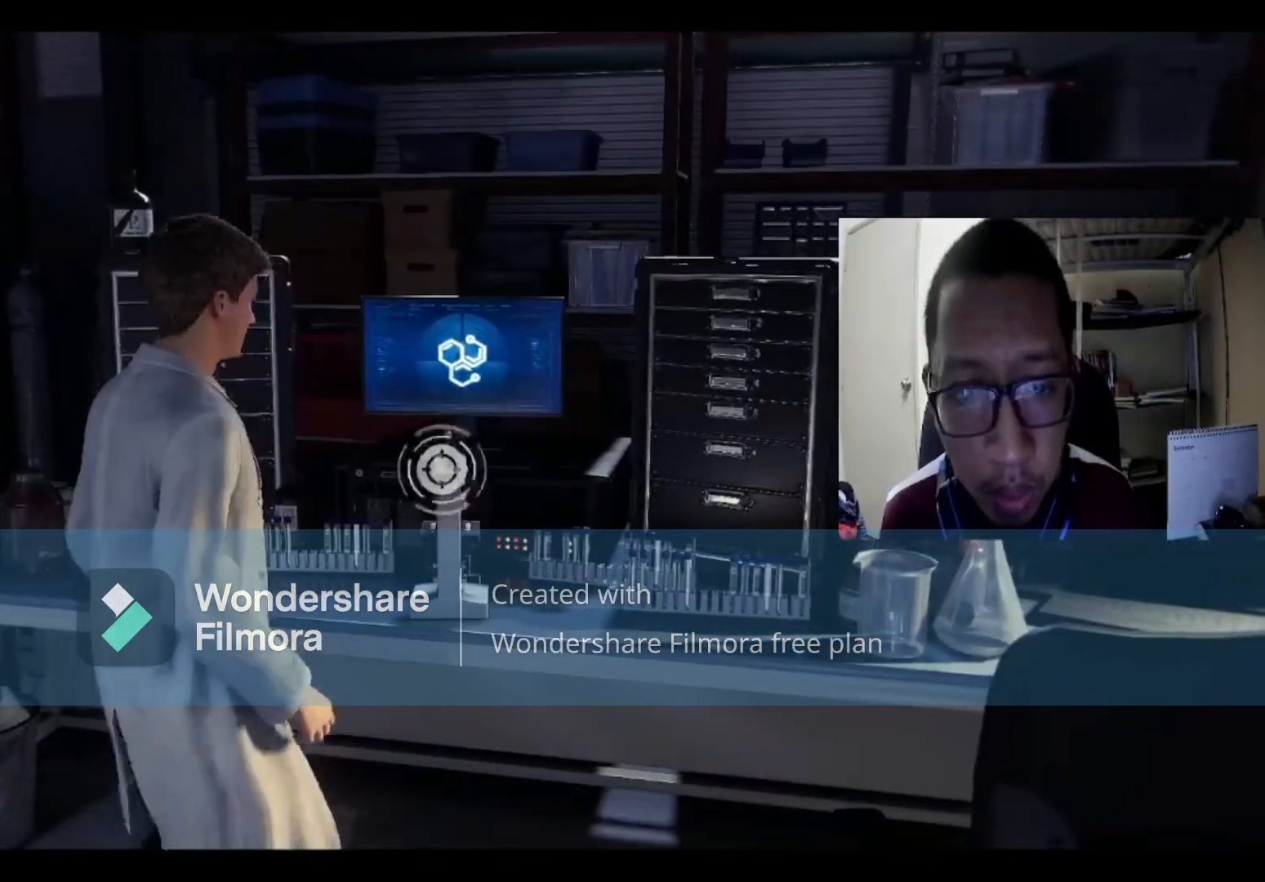
{"buttons": [], "left_stick": "center", "right_stick": "center", "events": []}
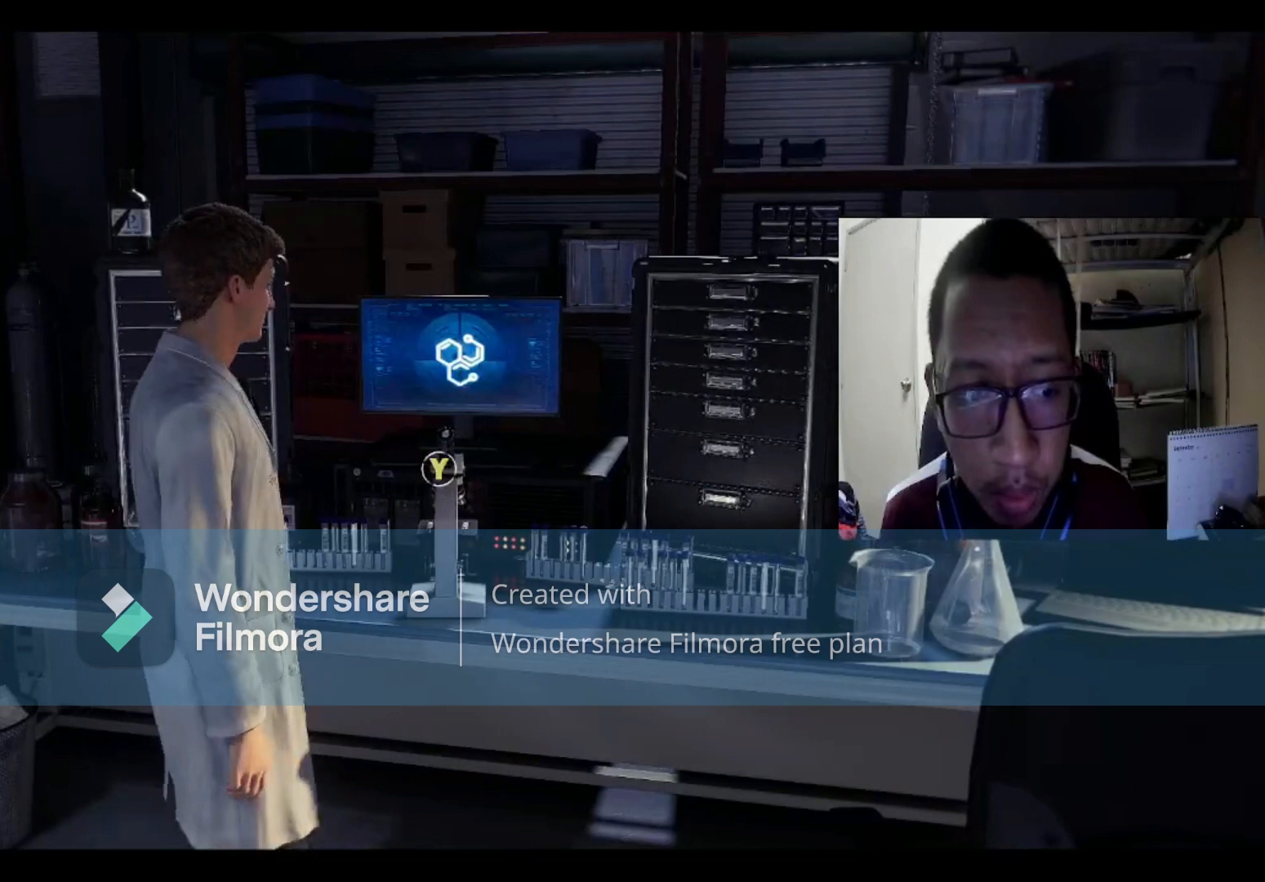
{"buttons": [], "left_stick": "center", "right_stick": "center", "events": [[167, "Y", "down"], [301, "Y", "up"]]}